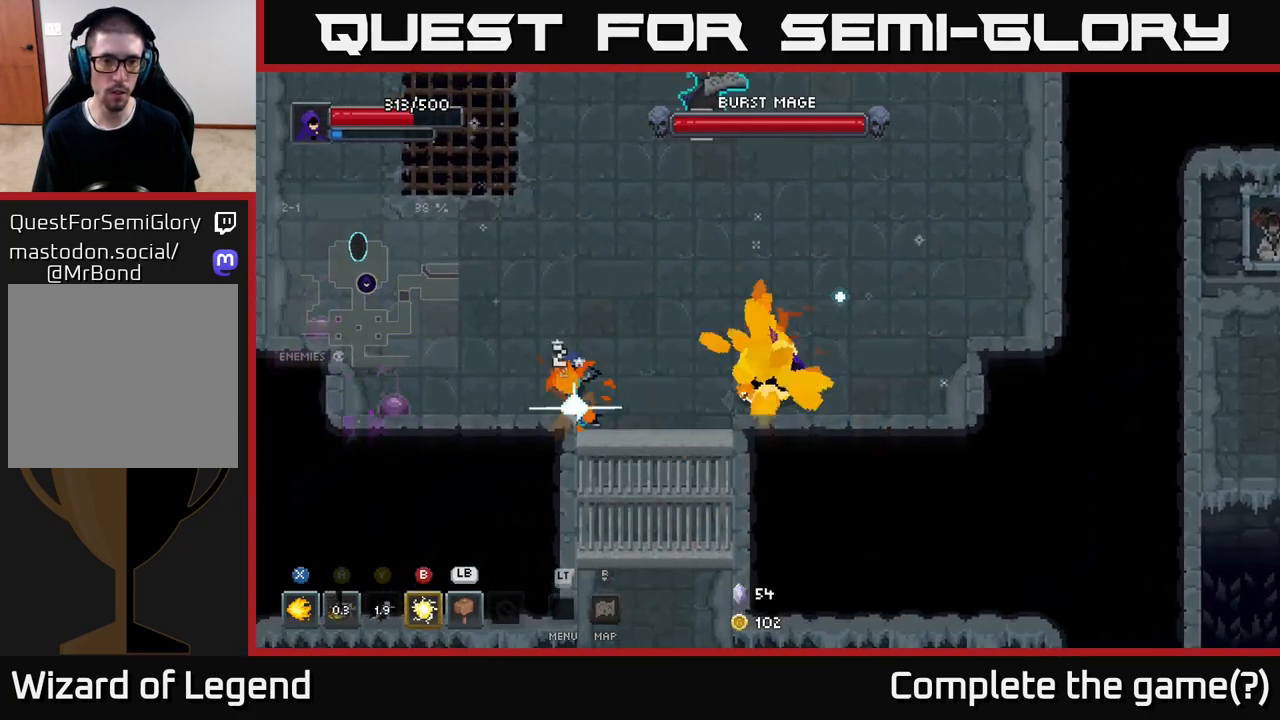
Gameplay with a controller (Xbox layout); each line is a JSON object with the inputs held at the frame after it. "events" lists button and stick changes between this image and that frame as [ms after this image, input, new state], when the widget could be followed in between.
{"buttons": [], "left_stick": "left", "right_stick": "center", "events": [[67, "X", "up"], [333, "A", "down"], [467, "A", "up"]]}
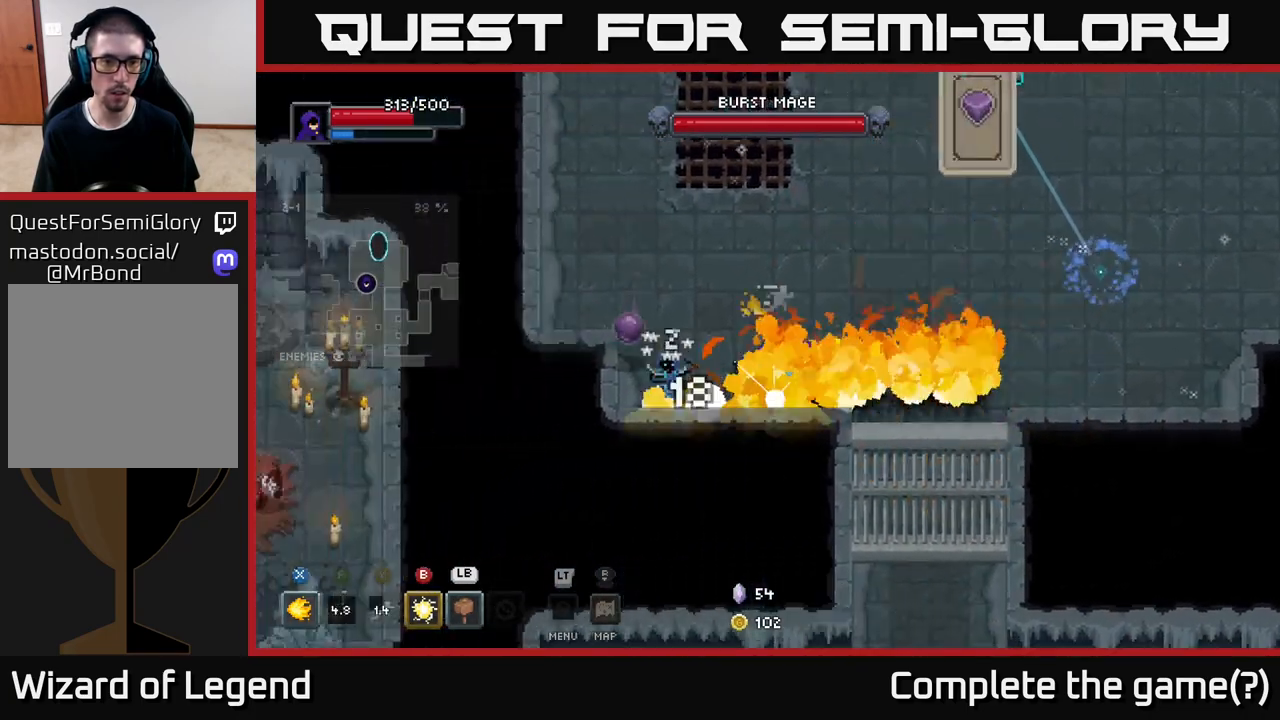
{"buttons": ["X"], "left_stick": "left", "right_stick": "center", "events": [[167, "X", "down"]]}
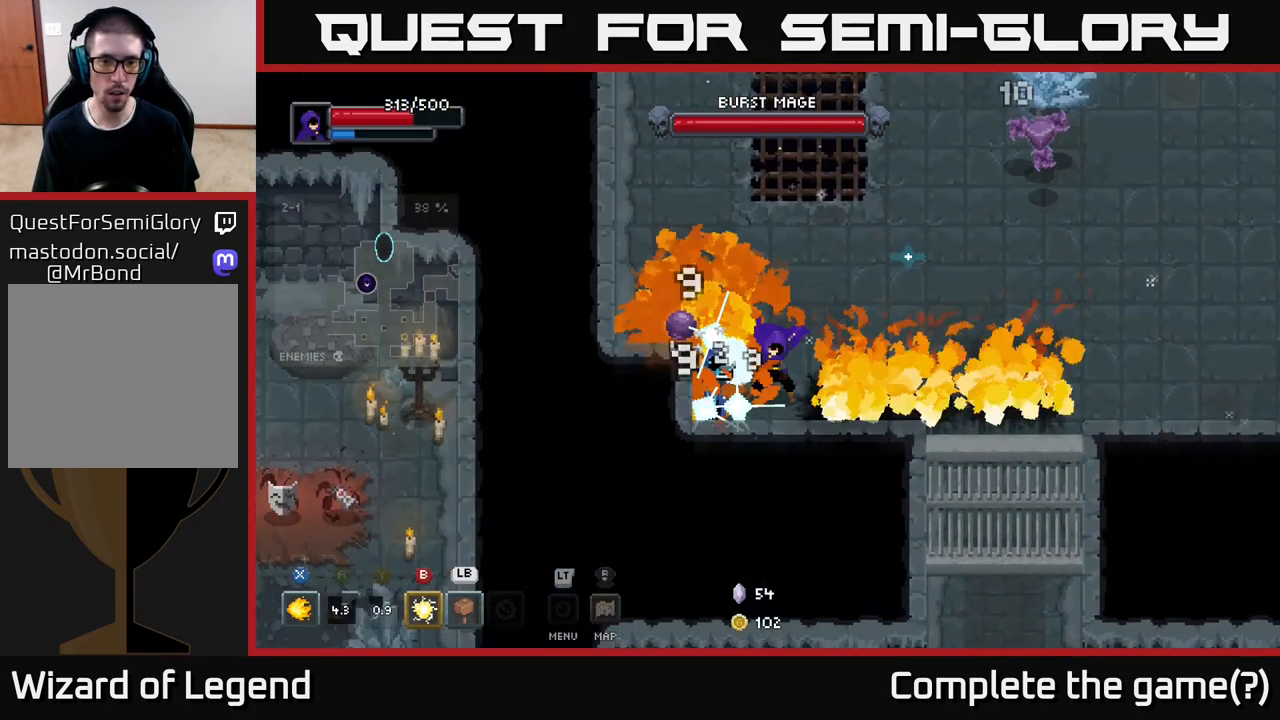
{"buttons": ["X"], "left_stick": "center", "right_stick": "center", "events": [[33, "left_stick", "center"], [133, "left_stick", "left"], [417, "left_stick", "center"]]}
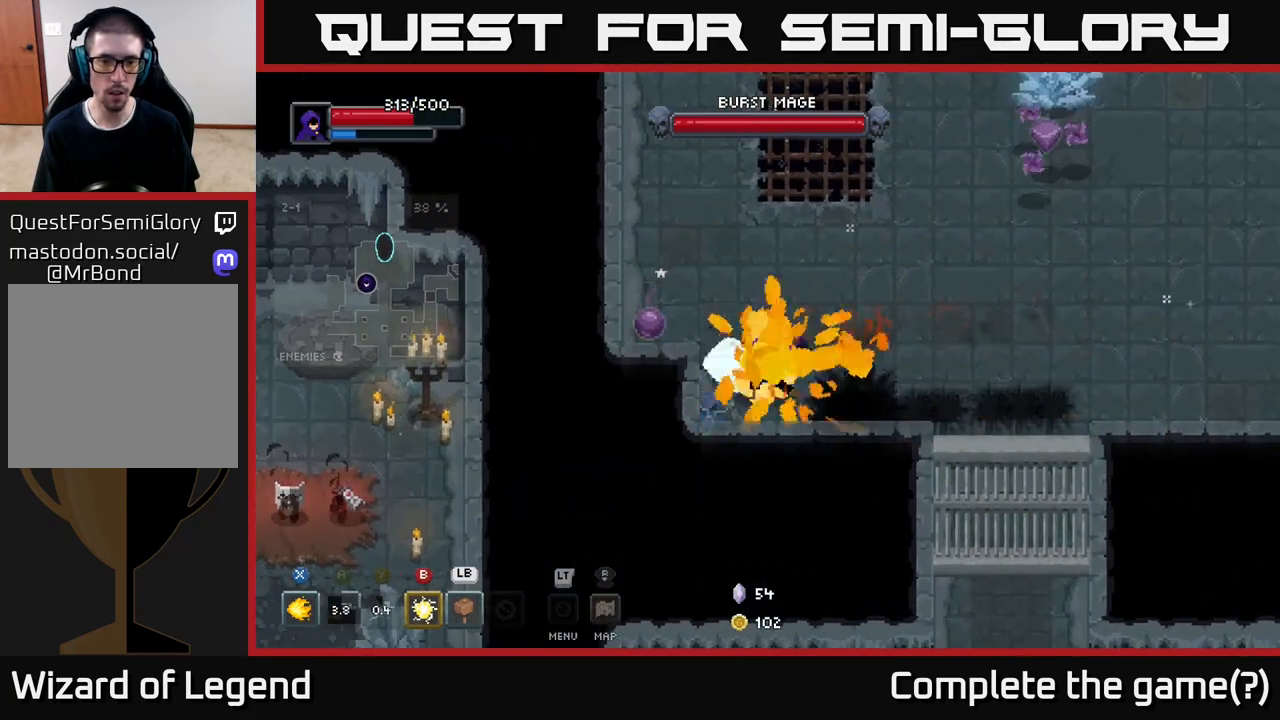
{"buttons": [], "left_stick": "down", "right_stick": "center", "events": [[50, "left_stick", "left"], [117, "X", "up"], [133, "left_stick", "up-left"], [250, "left_stick", "up"], [467, "left_stick", "down"]]}
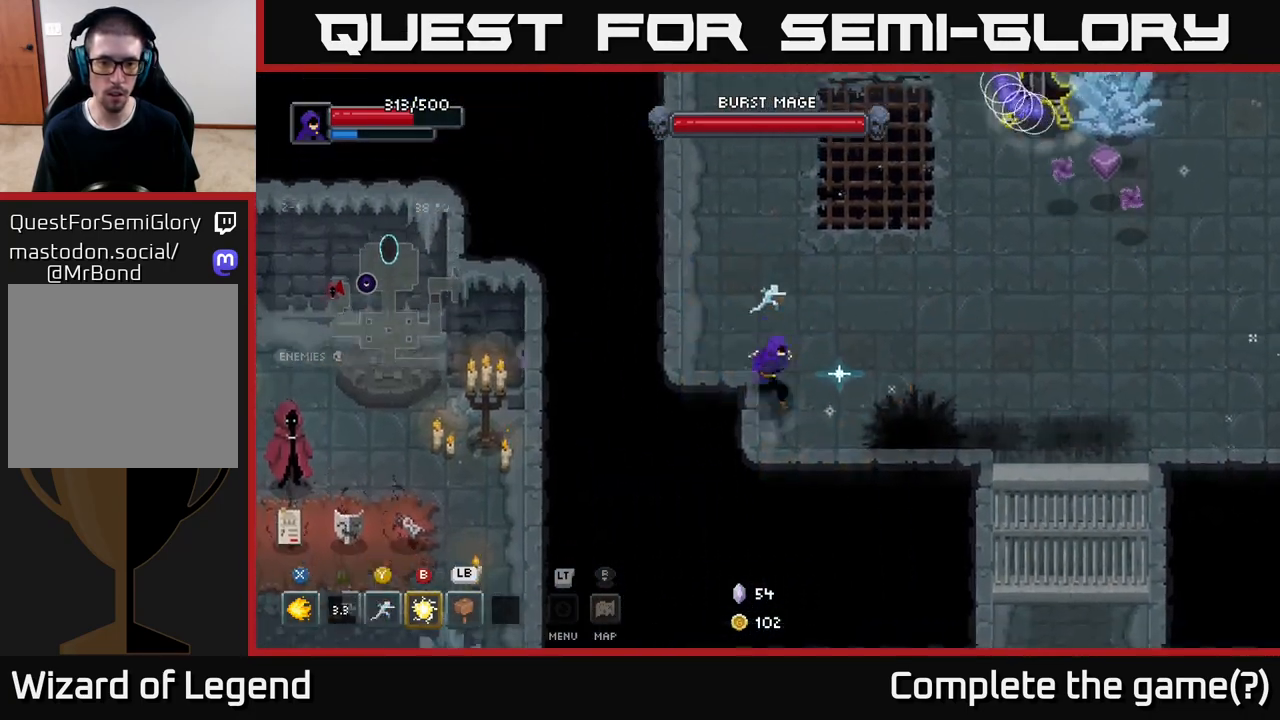
{"buttons": ["A"], "left_stick": "up", "right_stick": "center", "events": [[17, "X", "down"], [167, "X", "up"], [167, "left_stick", "up"], [467, "A", "down"]]}
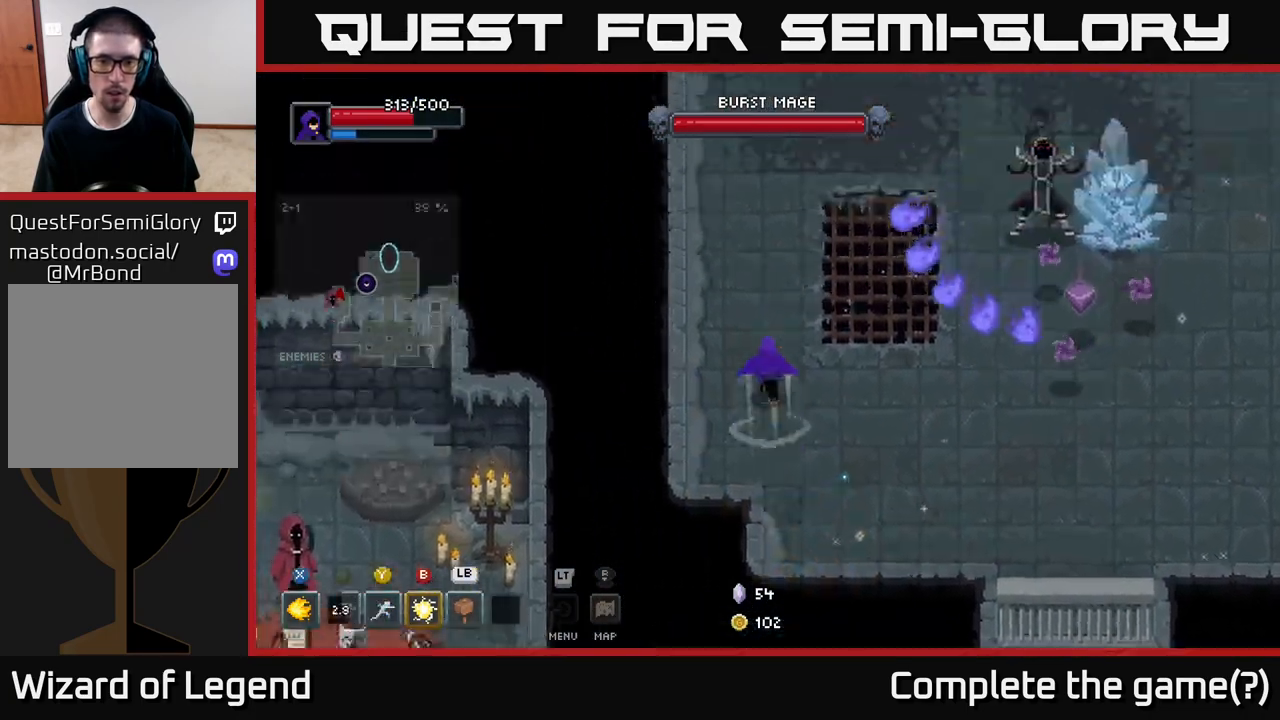
{"buttons": [], "left_stick": "up", "right_stick": "center", "events": [[100, "A", "up"], [150, "left_stick", "up-left"], [383, "left_stick", "up"]]}
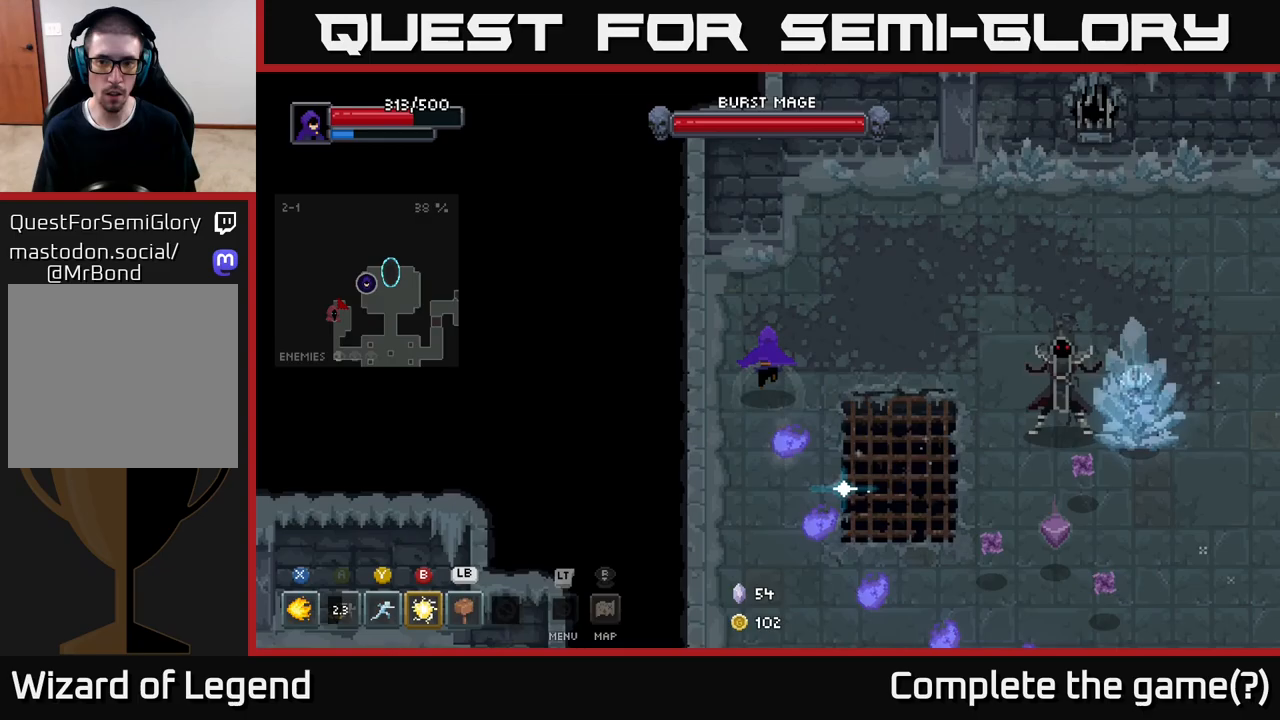
{"buttons": [], "left_stick": "right", "right_stick": "center", "events": [[133, "left_stick", "right"], [350, "Y", "down"], [433, "Y", "up"]]}
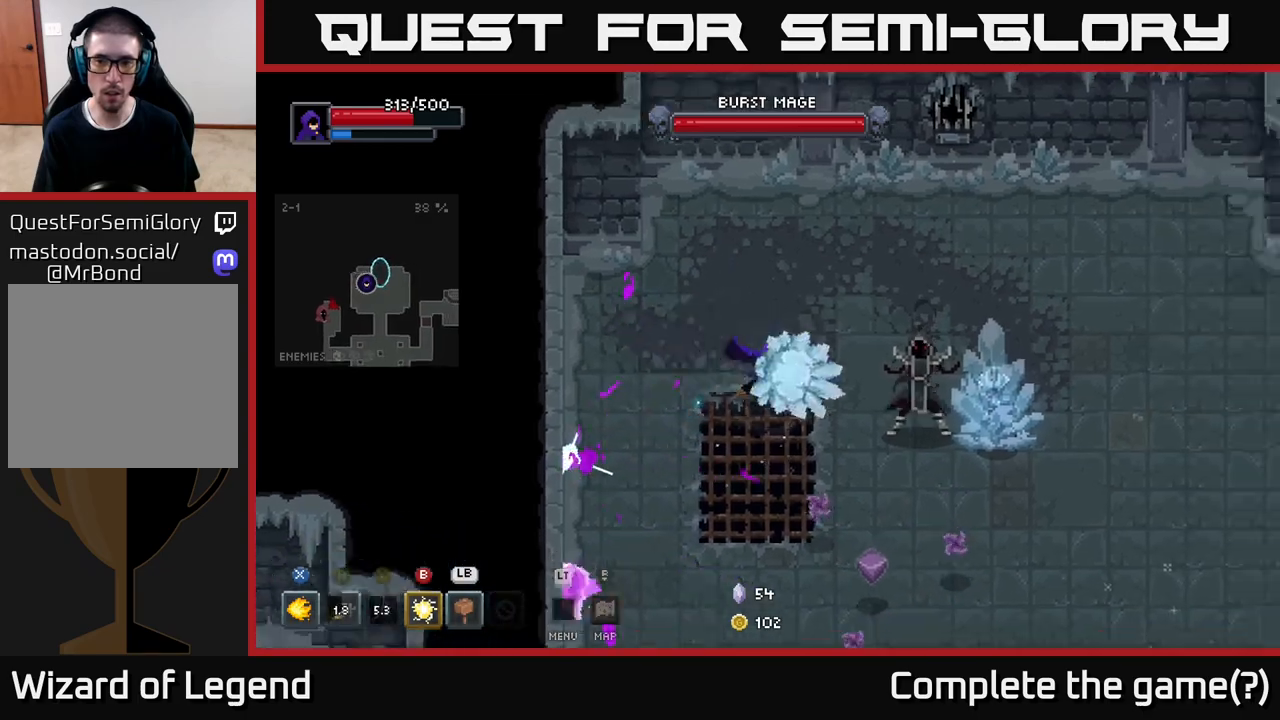
{"buttons": [], "left_stick": "right", "right_stick": "center", "events": []}
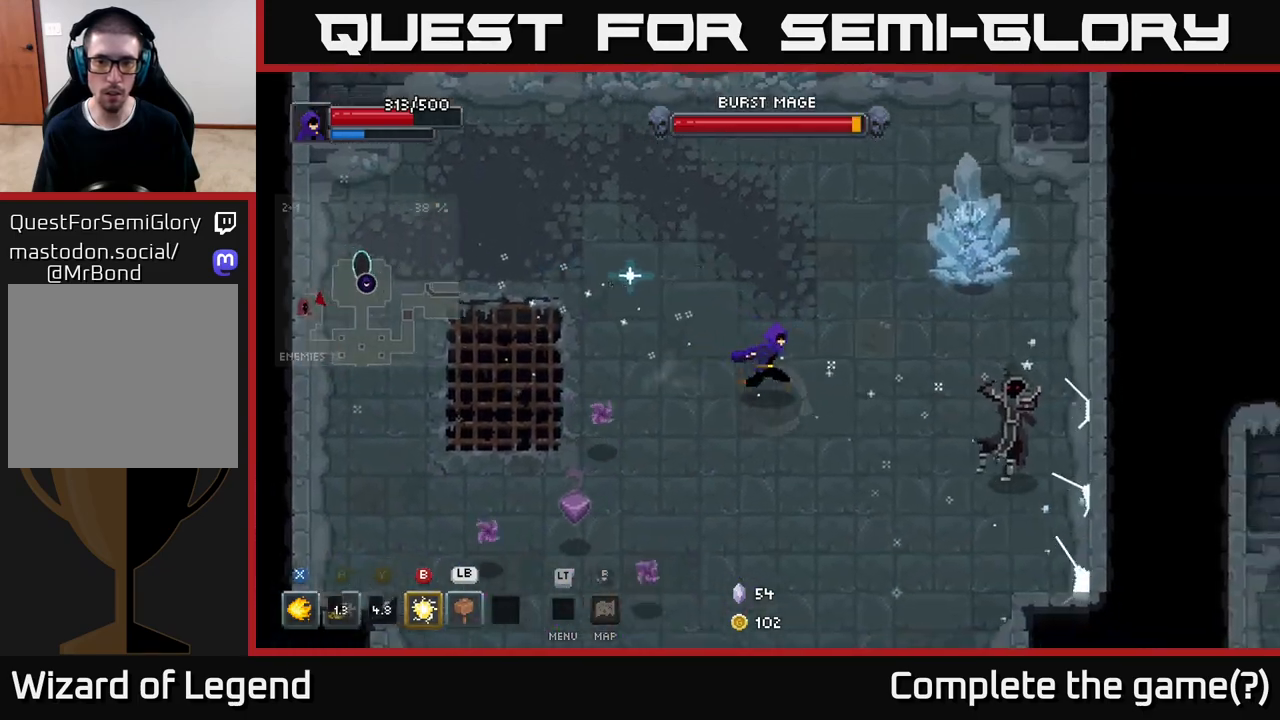
{"buttons": ["X"], "left_stick": "right", "right_stick": "center", "events": [[217, "X", "down"]]}
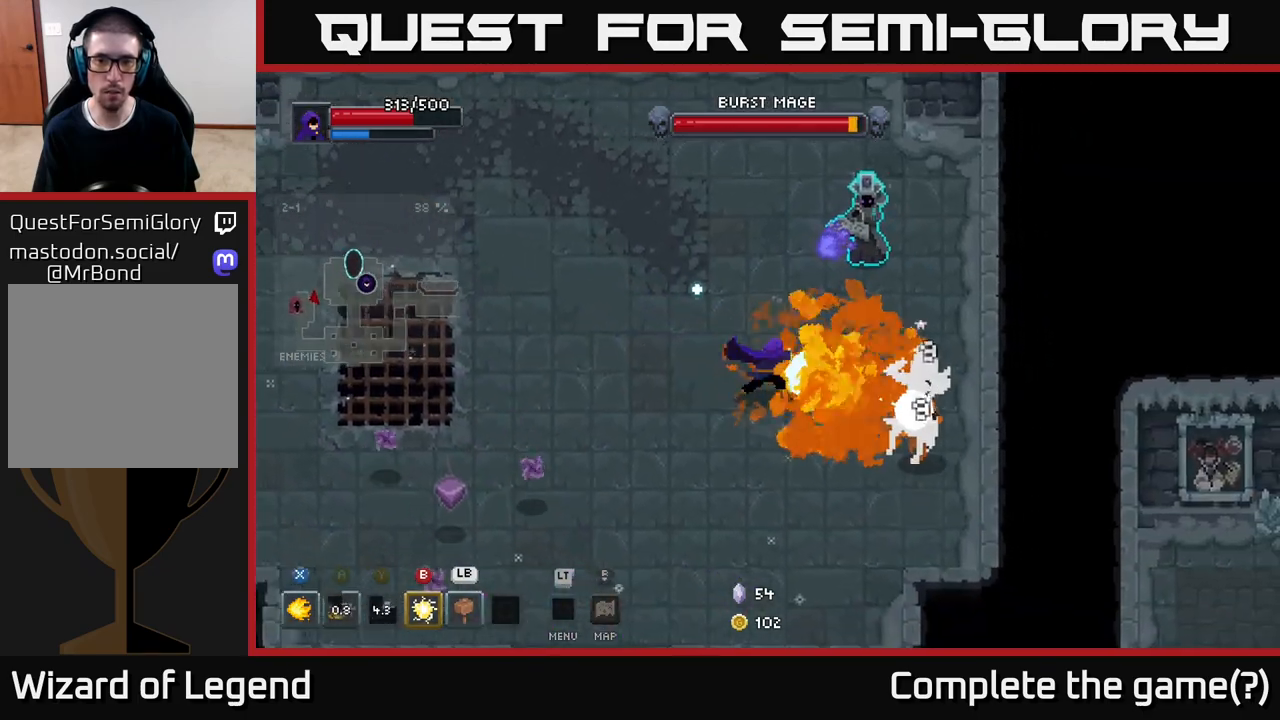
{"buttons": ["X"], "left_stick": "right", "right_stick": "center", "events": []}
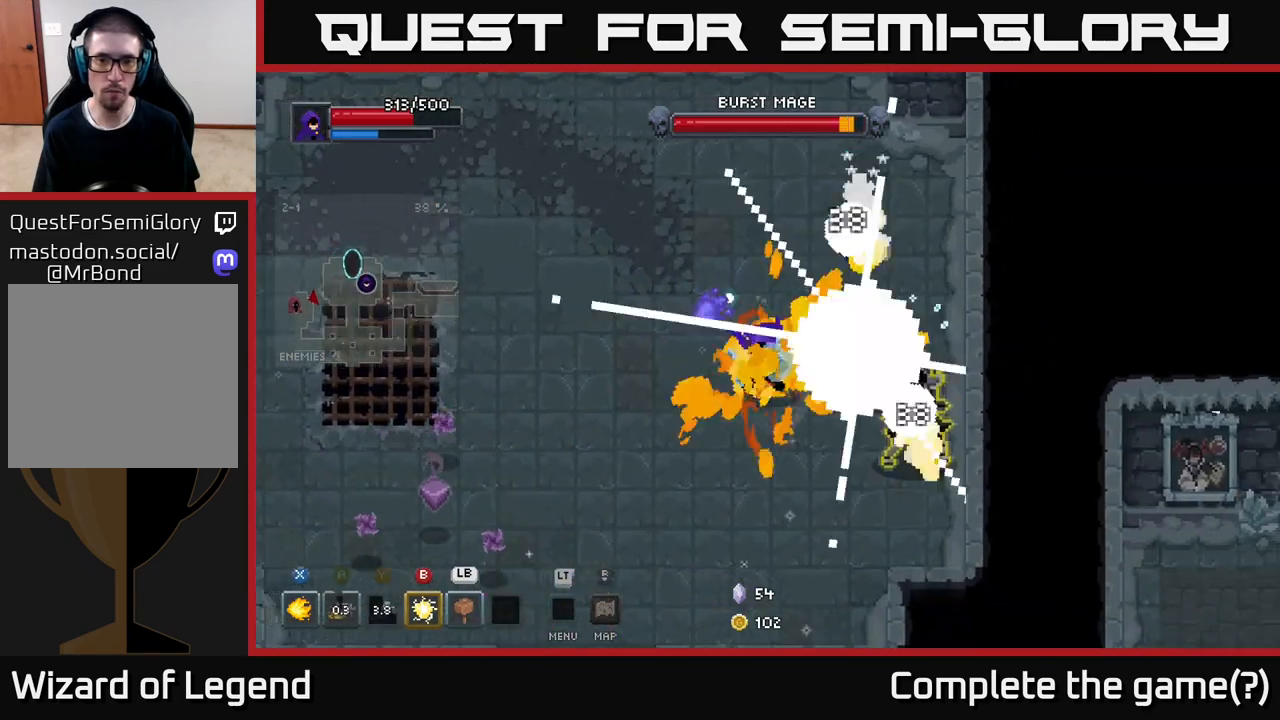
{"buttons": [], "left_stick": "up-right", "right_stick": "center", "events": [[67, "X", "up"], [133, "left_stick", "up"], [233, "B", "down"], [300, "B", "up"], [367, "left_stick", "up-right"]]}
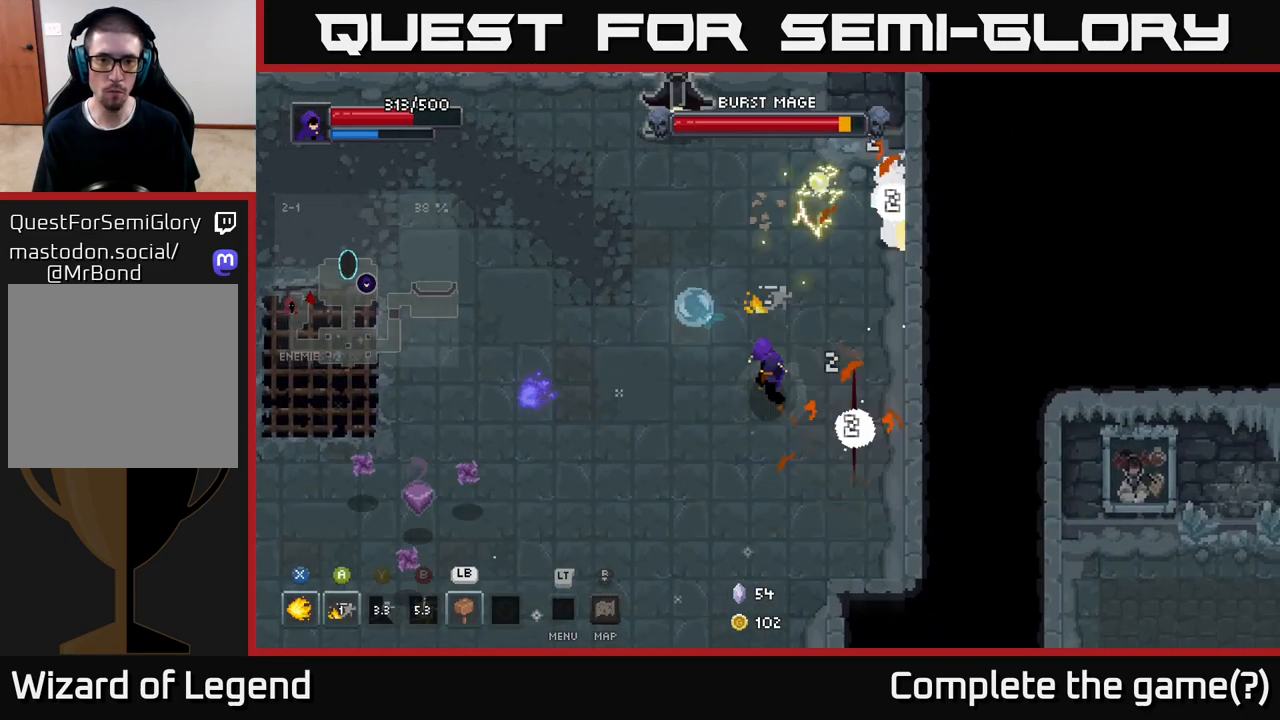
{"buttons": [], "left_stick": "left", "right_stick": "center", "events": [[183, "left_stick", "up"], [200, "A", "down"], [367, "left_stick", "up-left"], [400, "A", "up"], [467, "left_stick", "left"]]}
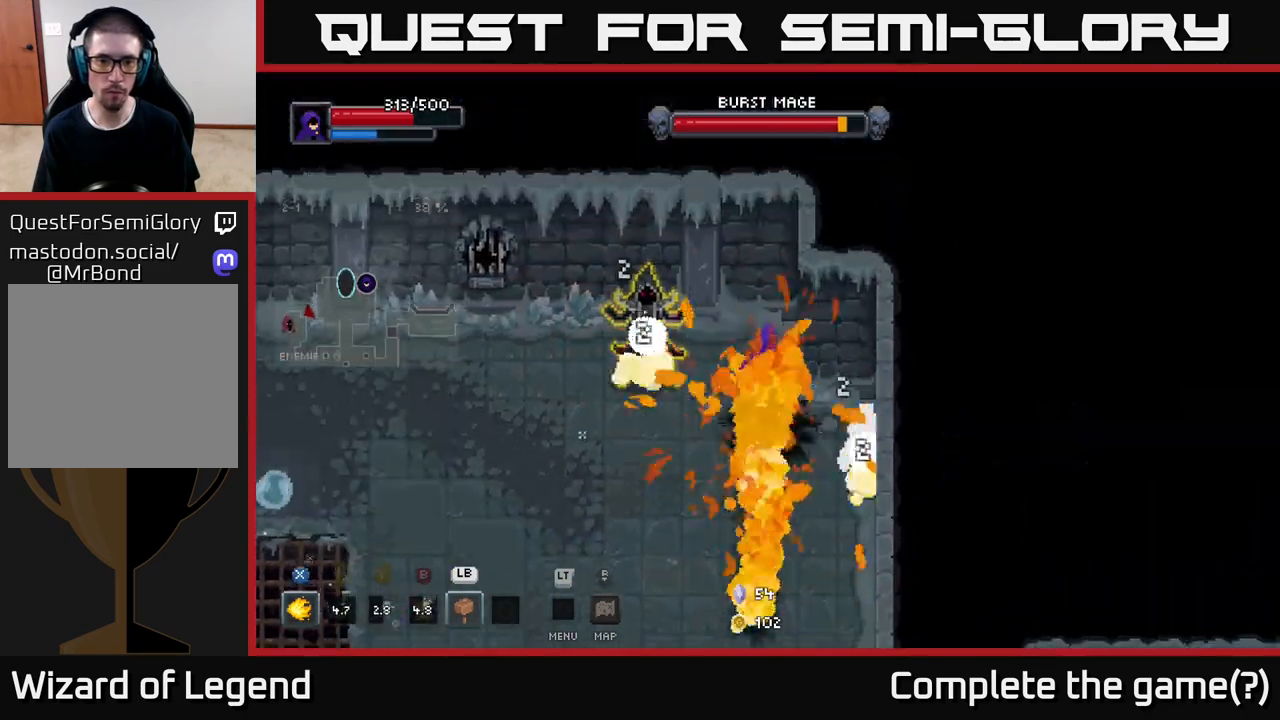
{"buttons": [], "left_stick": "left", "right_stick": "center", "events": [[200, "X", "down"], [300, "A", "down"], [333, "X", "up"], [433, "A", "up"]]}
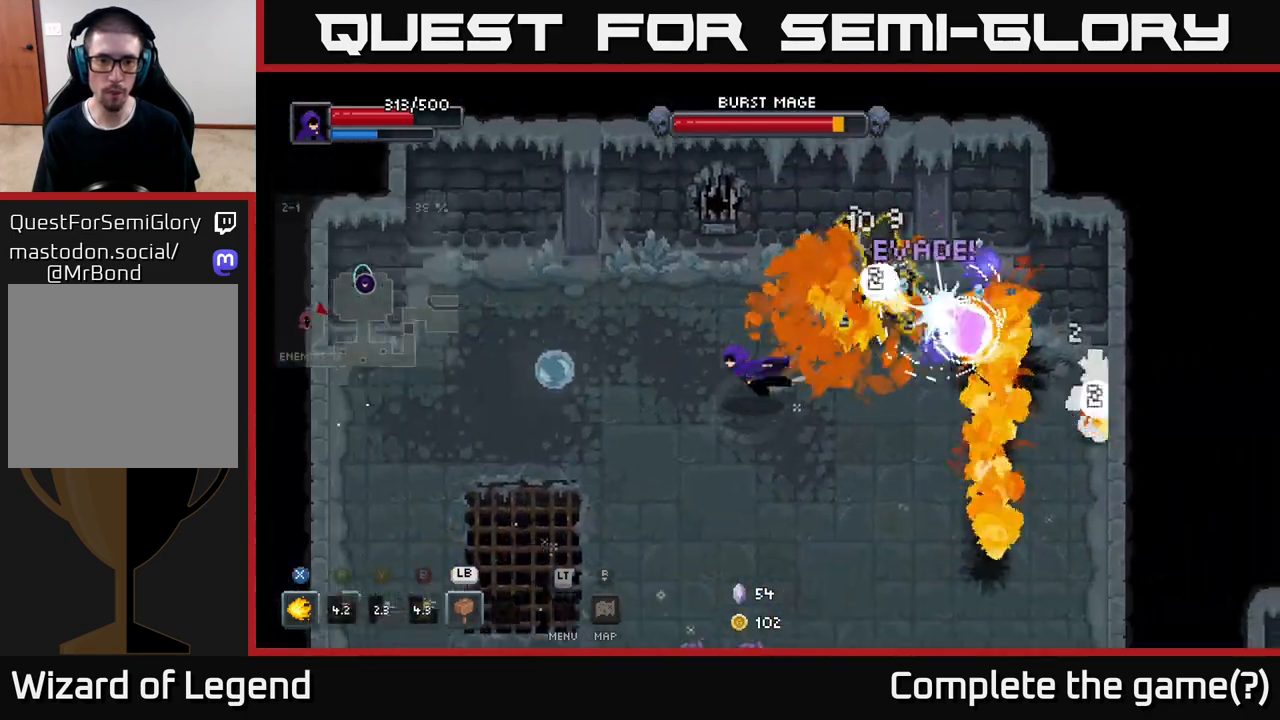
{"buttons": [], "left_stick": "center", "right_stick": "center", "events": [[67, "A", "down"], [183, "A", "up"], [350, "left_stick", "down-left"], [500, "left_stick", "center"]]}
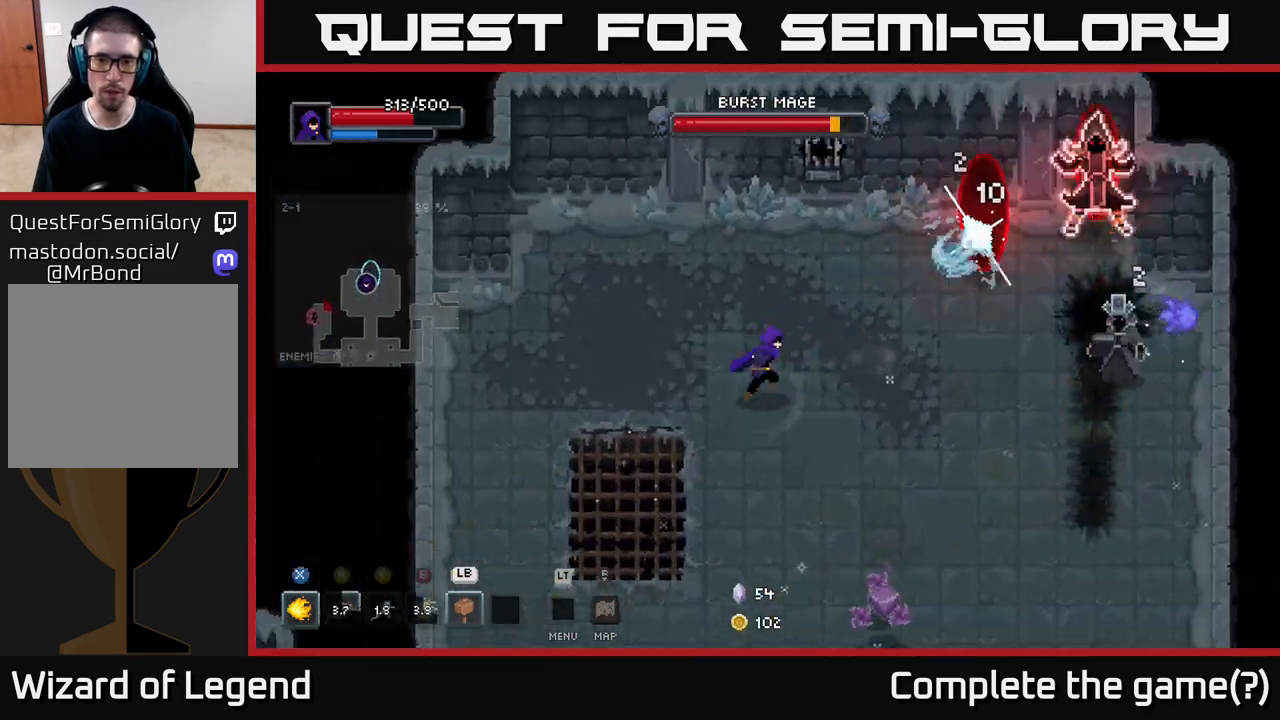
{"buttons": ["X"], "left_stick": "right", "right_stick": "center", "events": [[17, "left_stick", "up-right"], [200, "X", "down"], [450, "left_stick", "right"]]}
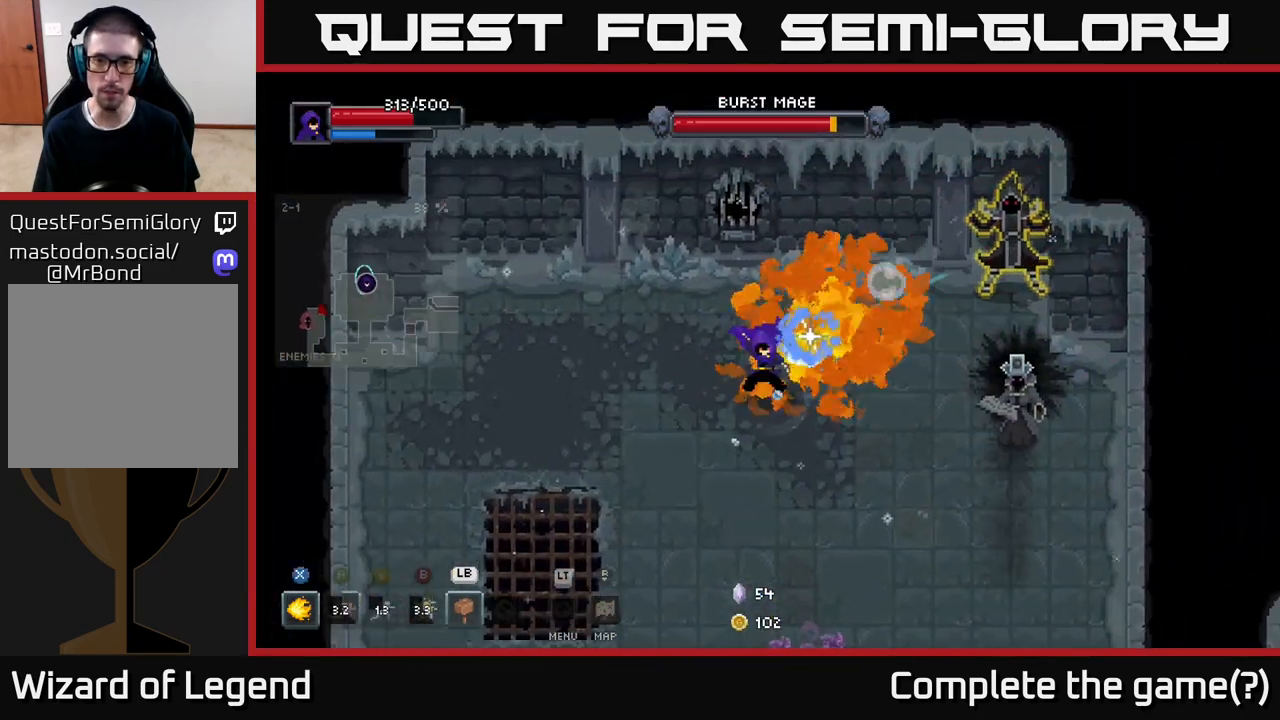
{"buttons": [], "left_stick": "down-right", "right_stick": "center", "events": [[50, "left_stick", "center"], [350, "left_stick", "down"], [500, "X", "up"], [500, "left_stick", "down-right"]]}
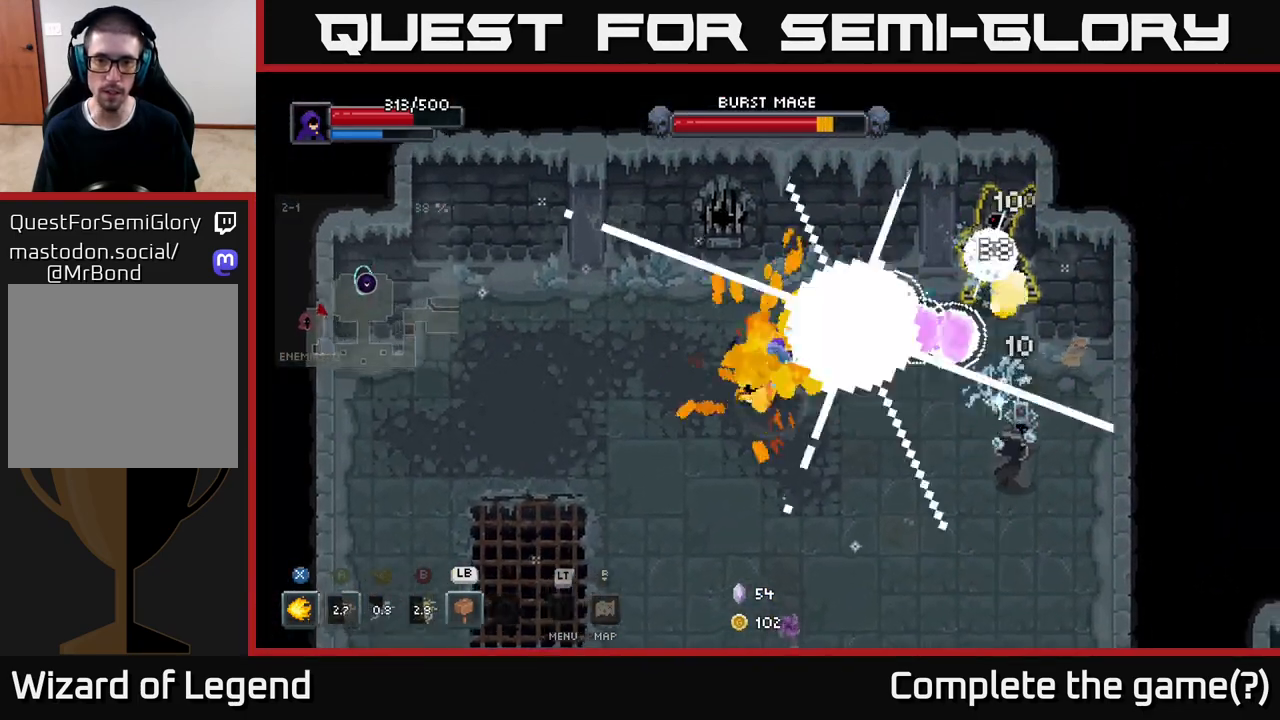
{"buttons": [], "left_stick": "right", "right_stick": "center", "events": [[233, "A", "down"], [400, "A", "up"], [450, "left_stick", "right"]]}
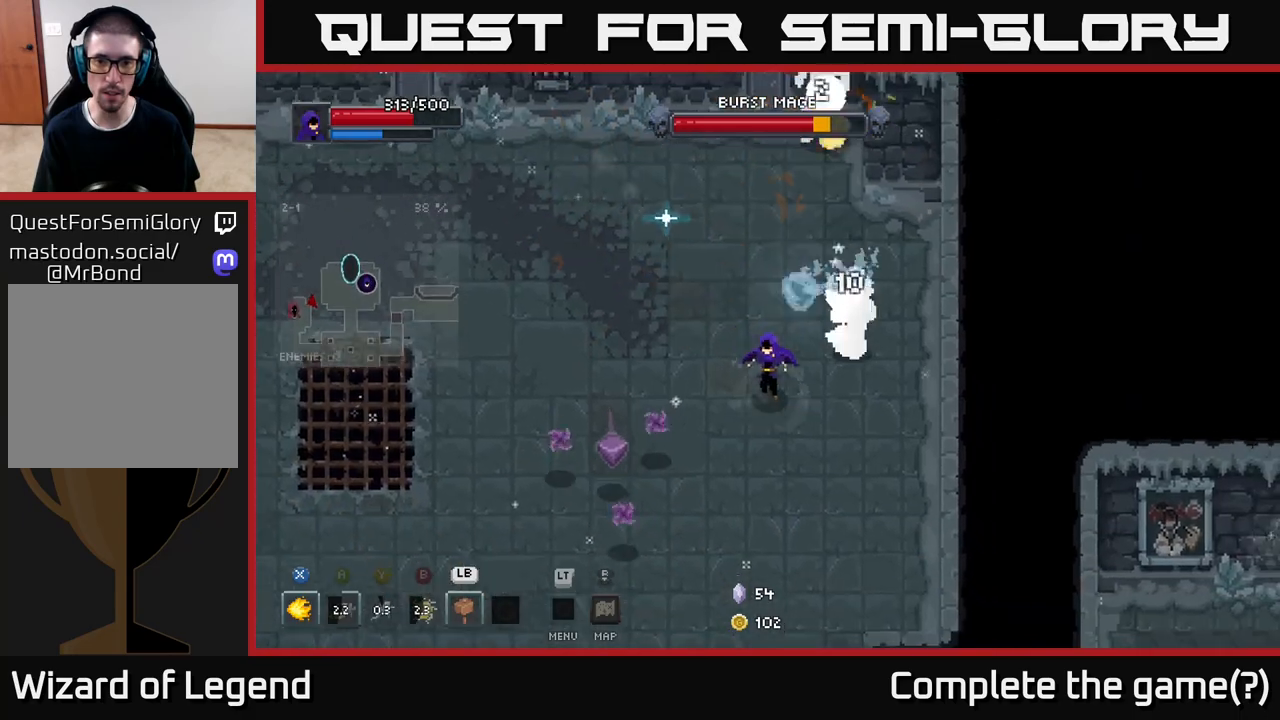
{"buttons": [], "left_stick": "up", "right_stick": "center", "events": [[17, "left_stick", "up-right"], [67, "left_stick", "up"], [167, "L1", "down"], [267, "L1", "up"]]}
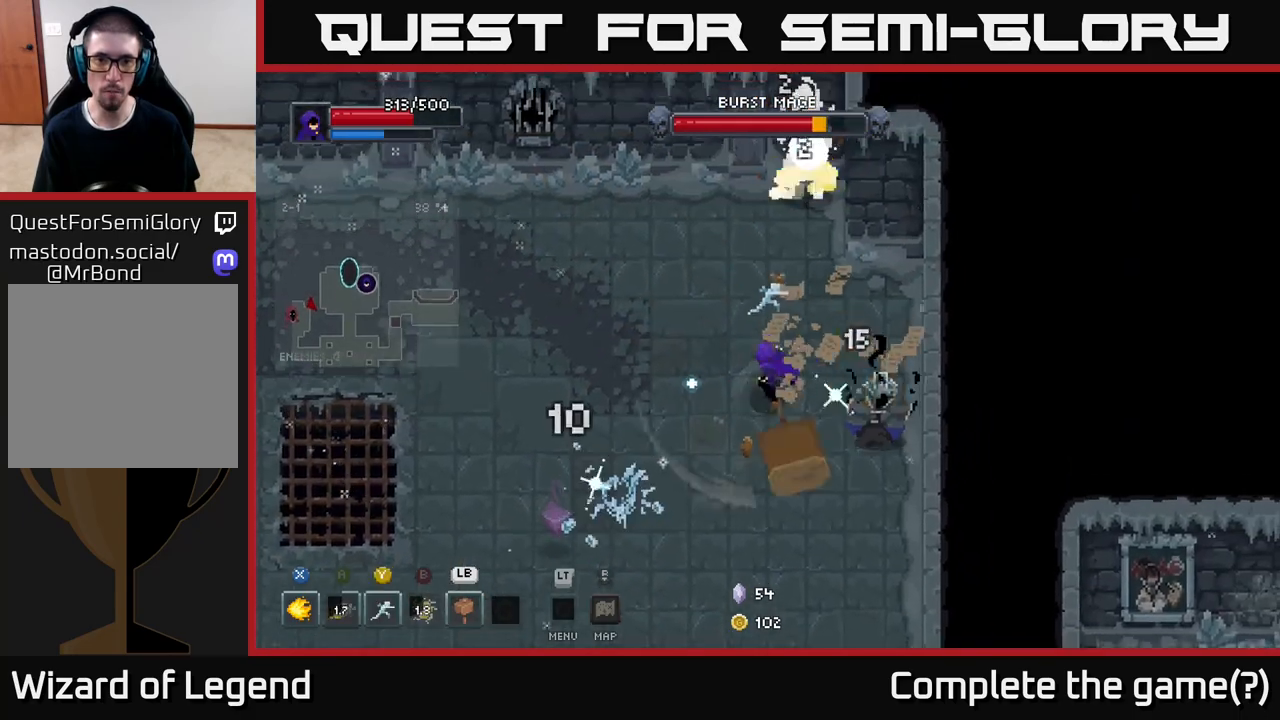
{"buttons": [], "left_stick": "up", "right_stick": "center", "events": [[167, "left_stick", "up-right"], [283, "left_stick", "up"]]}
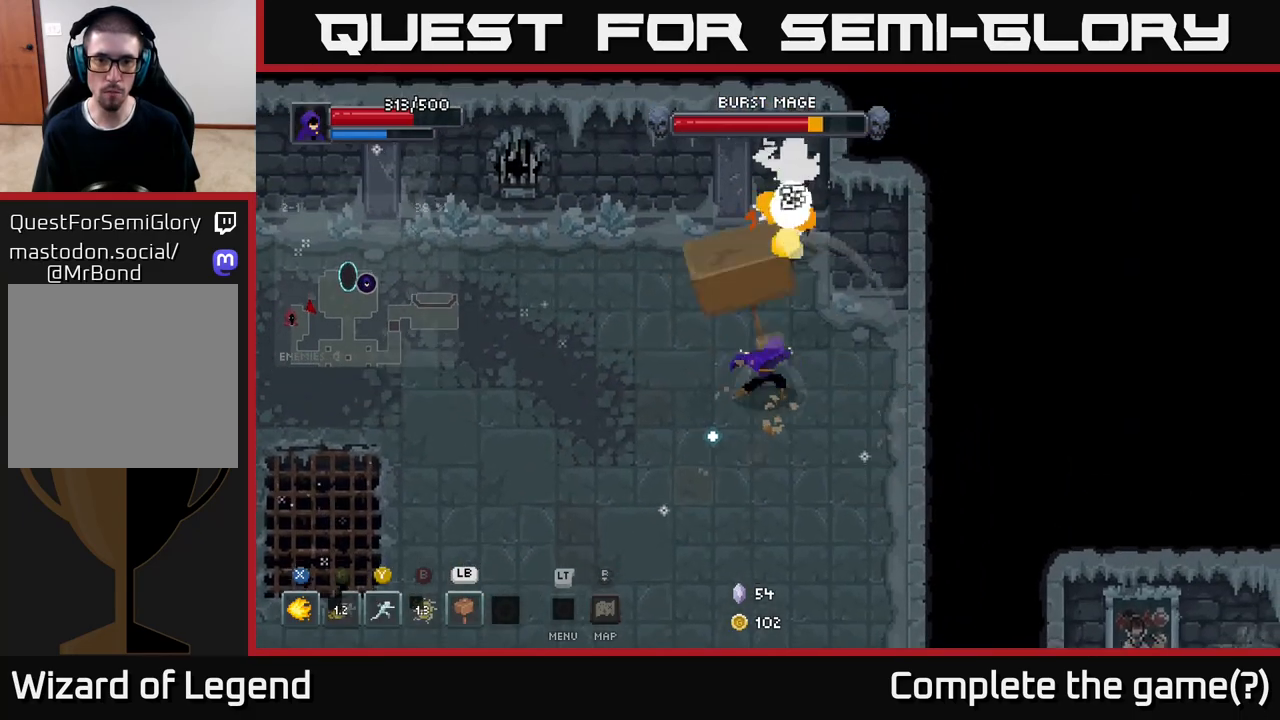
{"buttons": ["X"], "left_stick": "up", "right_stick": "center", "events": [[467, "X", "down"]]}
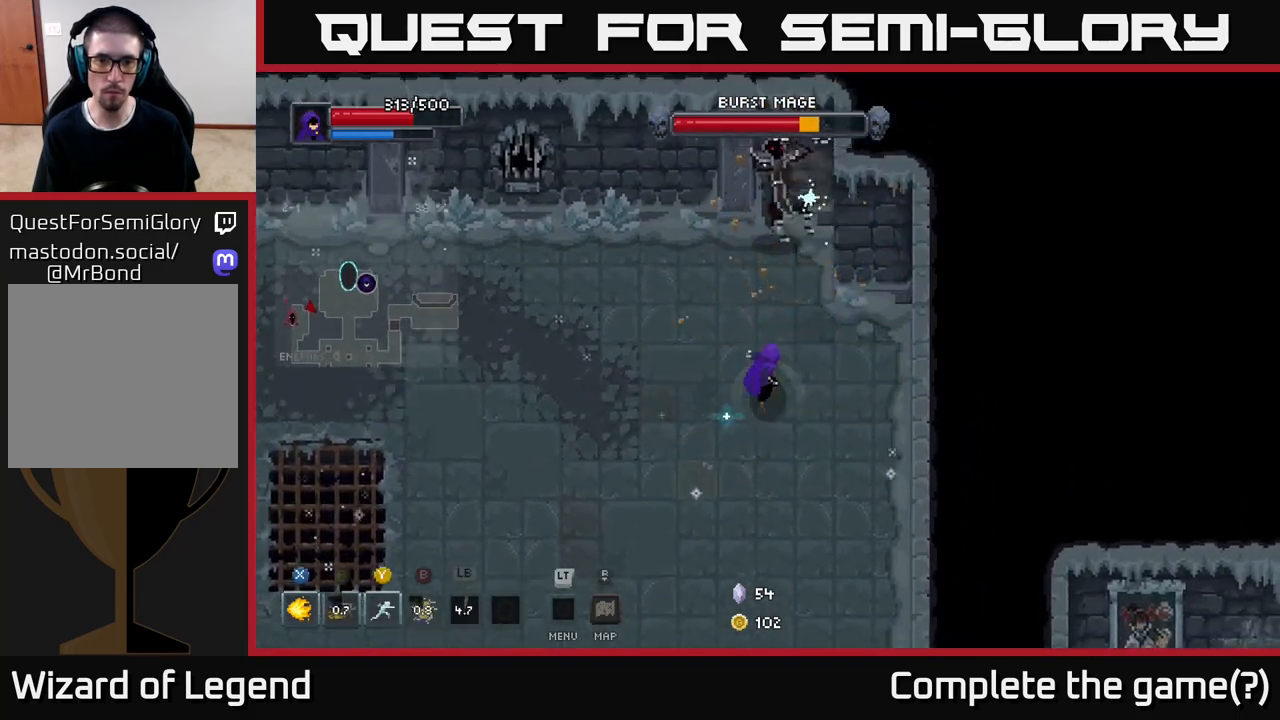
{"buttons": ["X"], "left_stick": "center", "right_stick": "center", "events": [[350, "left_stick", "center"]]}
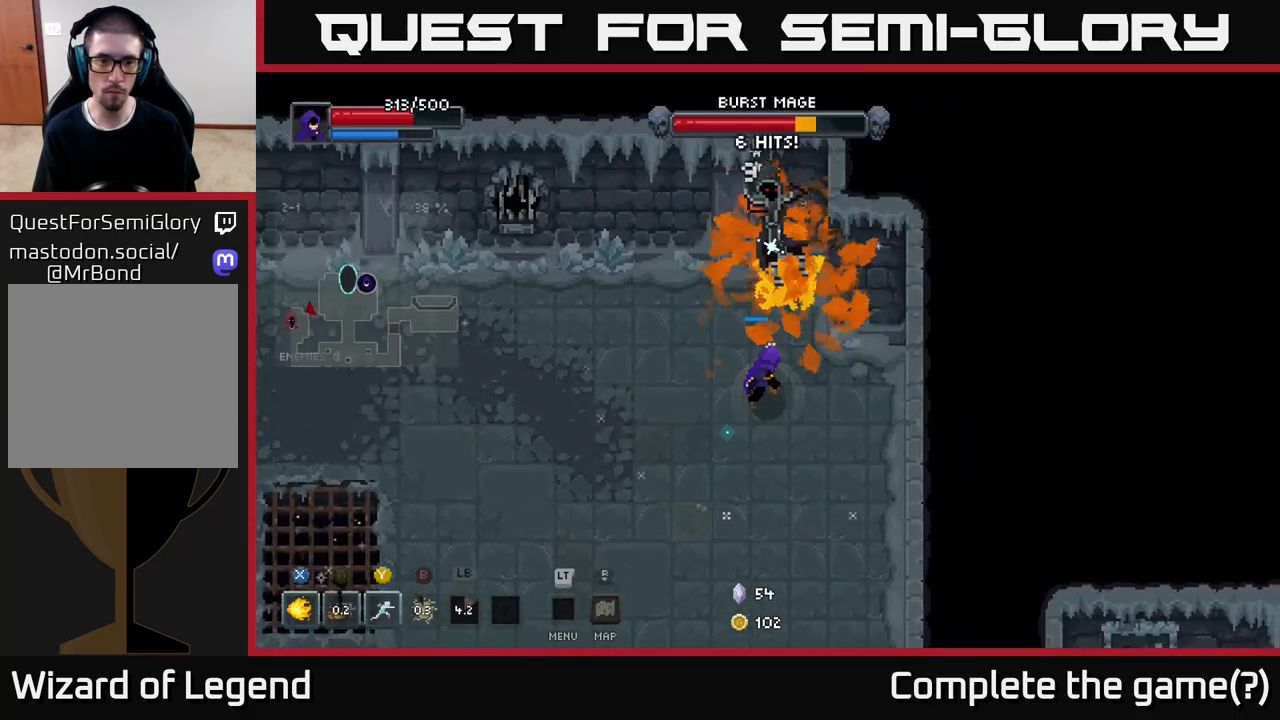
{"buttons": ["B"], "left_stick": "center", "right_stick": "center", "events": [[183, "left_stick", "up"], [200, "X", "up"], [300, "B", "down"], [400, "B", "up"], [450, "left_stick", "center"], [500, "B", "down"]]}
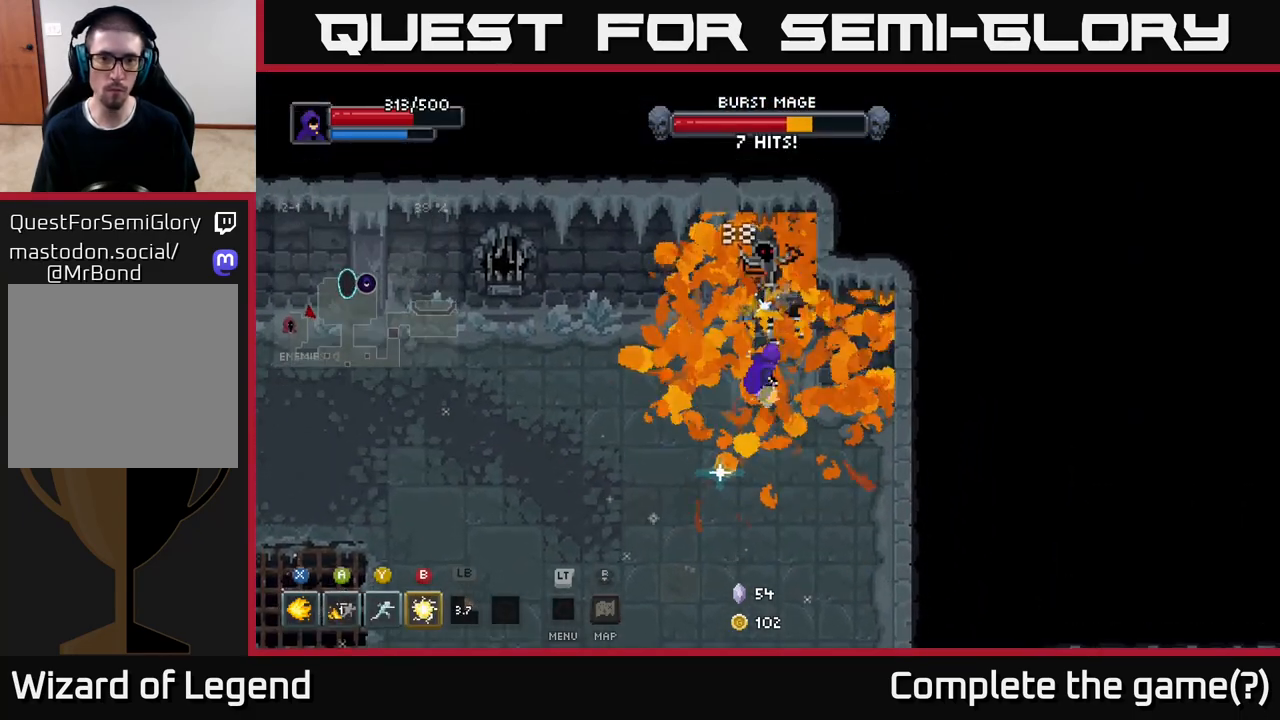
{"buttons": [], "left_stick": "center", "right_stick": "center", "events": [[117, "B", "up"], [167, "left_stick", "up"], [200, "B", "down"], [233, "B", "up"], [317, "left_stick", "center"], [333, "Y", "down"], [433, "Y", "up"]]}
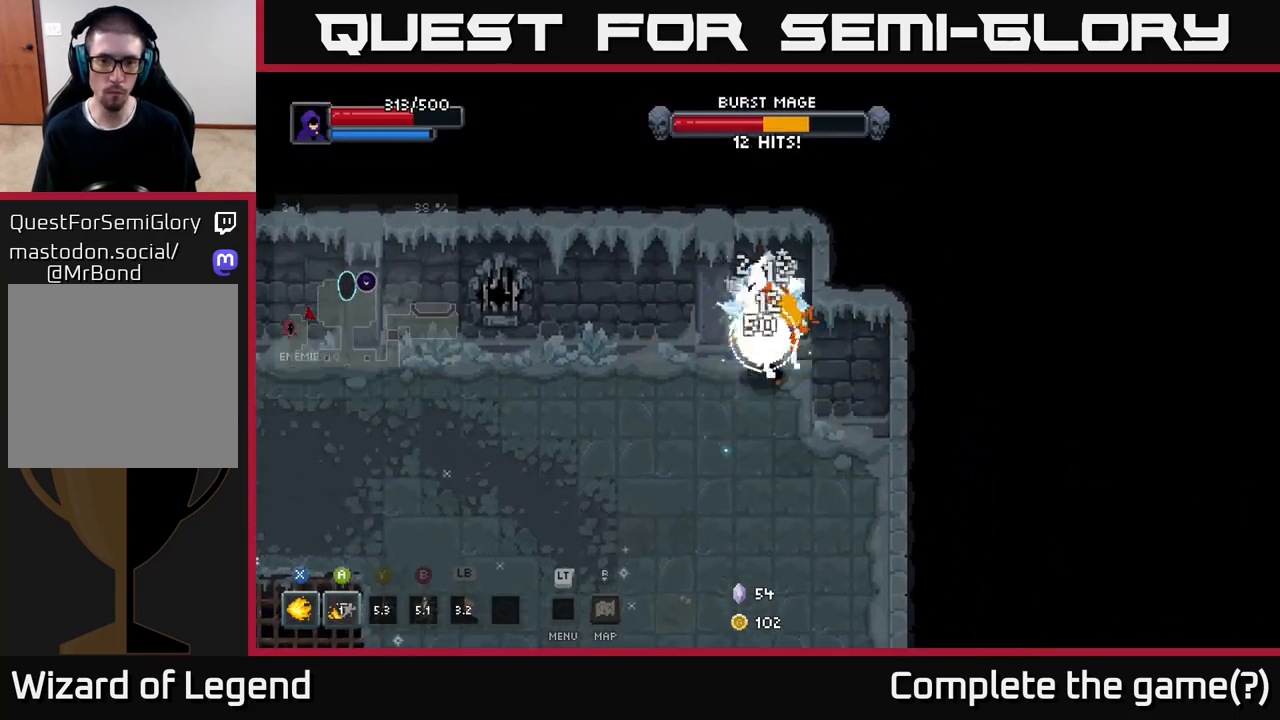
{"buttons": ["X"], "left_stick": "down", "right_stick": "center", "events": [[267, "X", "down"], [483, "left_stick", "down"]]}
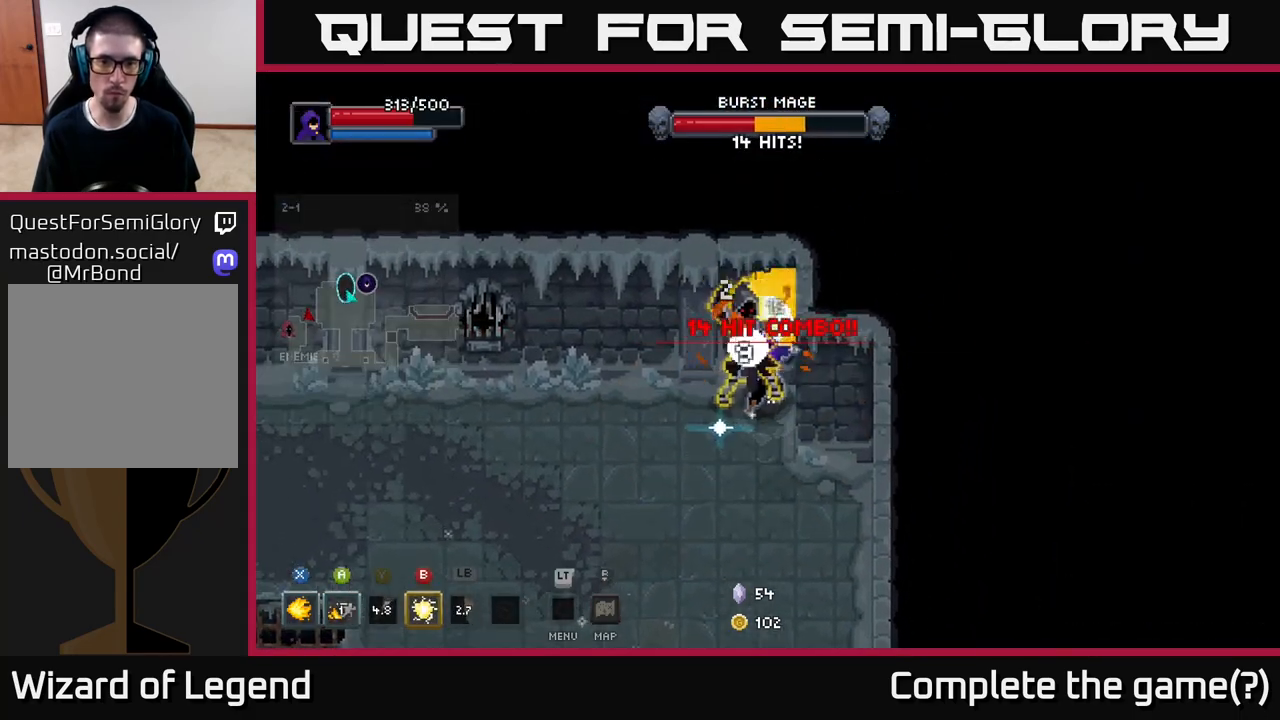
{"buttons": ["A"], "left_stick": "center", "right_stick": "center", "events": [[200, "left_stick", "down-left"], [433, "left_stick", "center"], [450, "A", "down"], [483, "X", "up"]]}
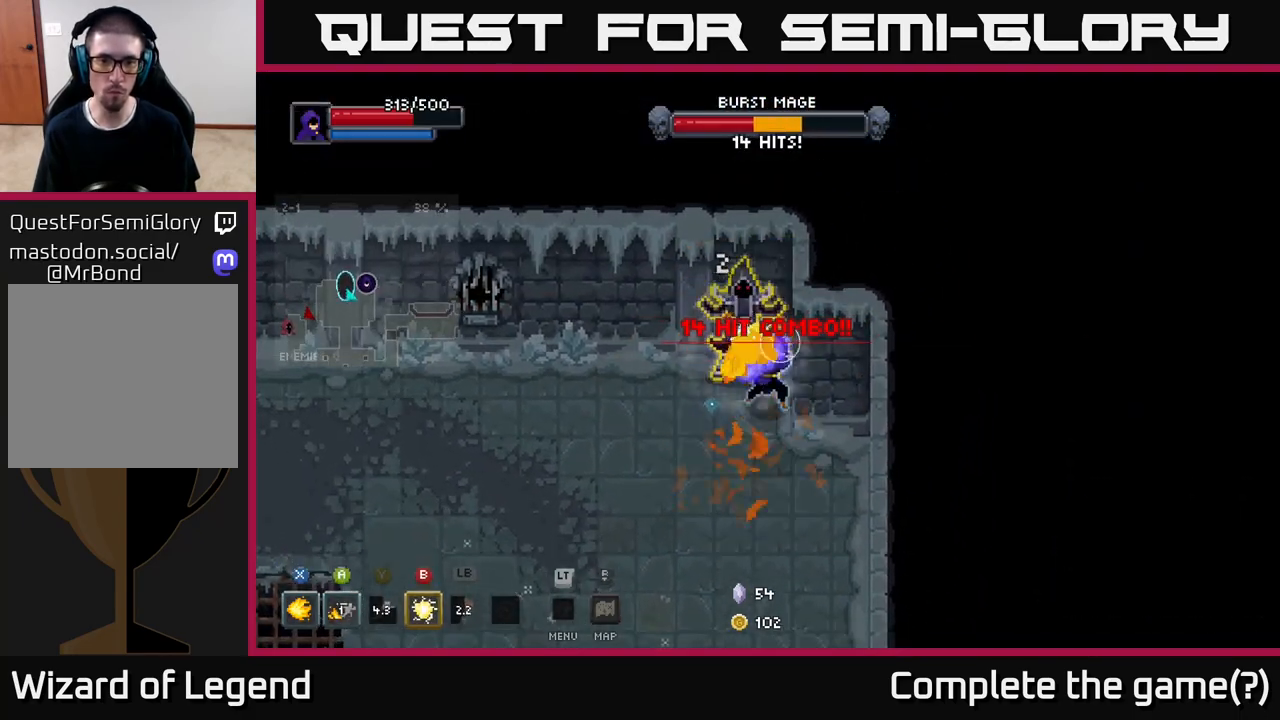
{"buttons": [], "left_stick": "left", "right_stick": "center", "events": [[33, "left_stick", "left"], [117, "A", "up"], [200, "A", "down"], [283, "A", "up"], [367, "A", "down"], [467, "A", "up"]]}
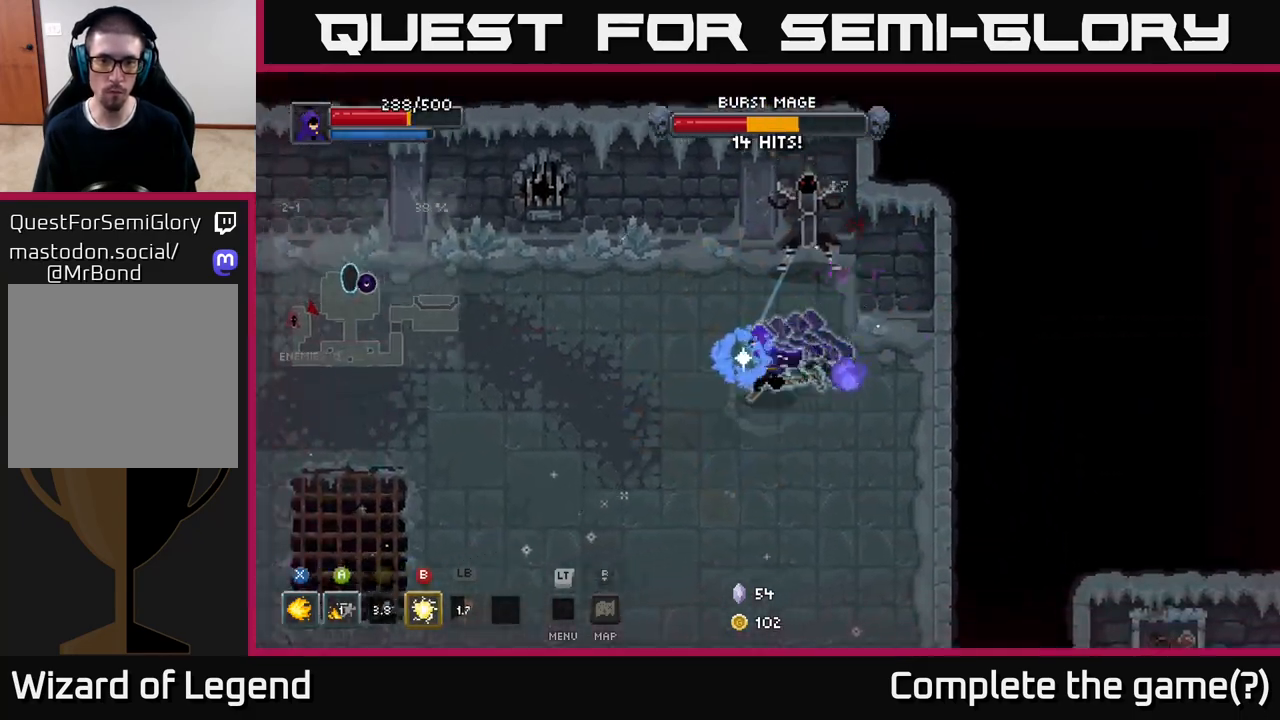
{"buttons": [], "left_stick": "up-right", "right_stick": "center", "events": [[33, "A", "down"], [167, "A", "up"], [350, "left_stick", "up"], [433, "left_stick", "up-right"]]}
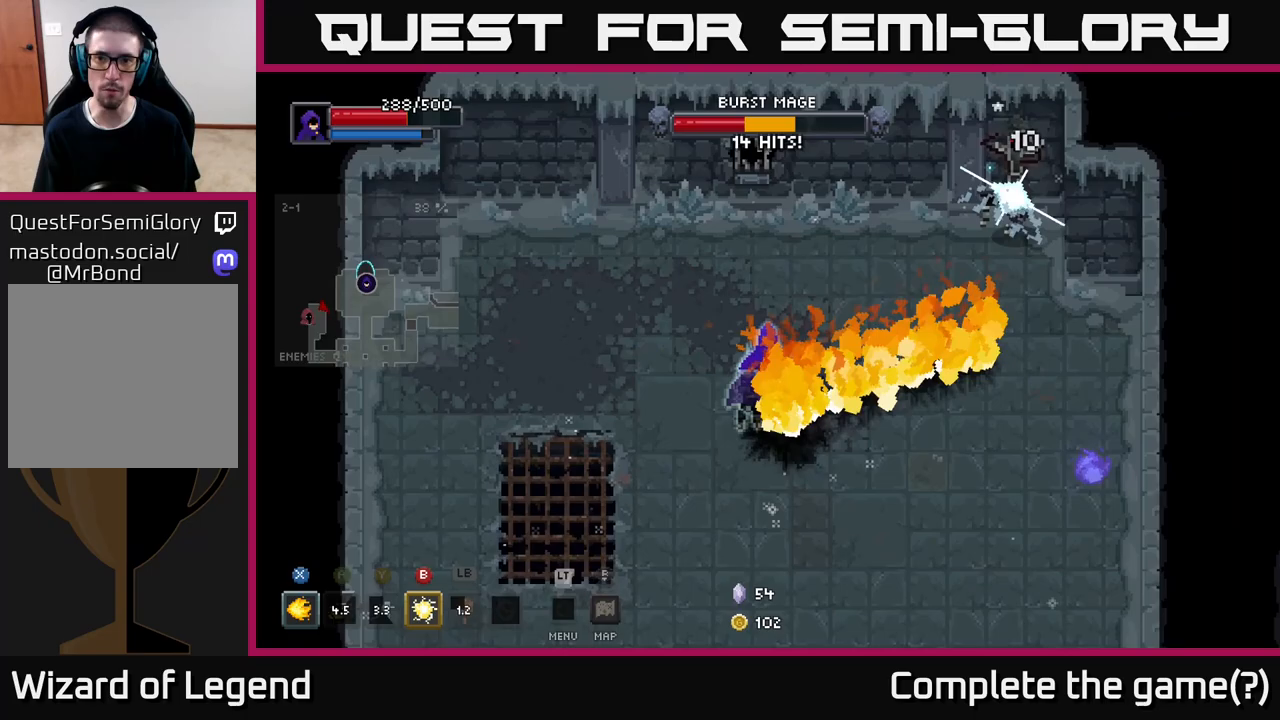
{"buttons": ["X"], "left_stick": "right", "right_stick": "center", "events": [[283, "X", "down"], [433, "left_stick", "right"]]}
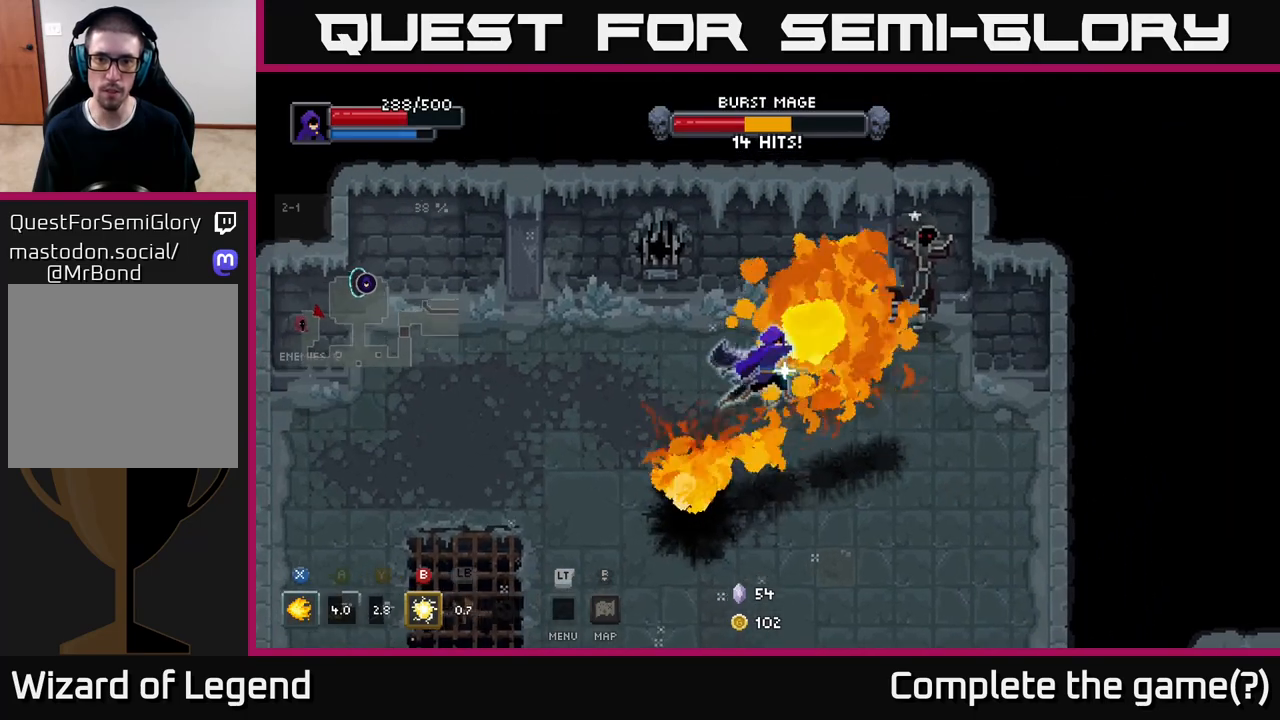
{"buttons": ["X"], "left_stick": "center", "right_stick": "center", "events": [[367, "left_stick", "center"]]}
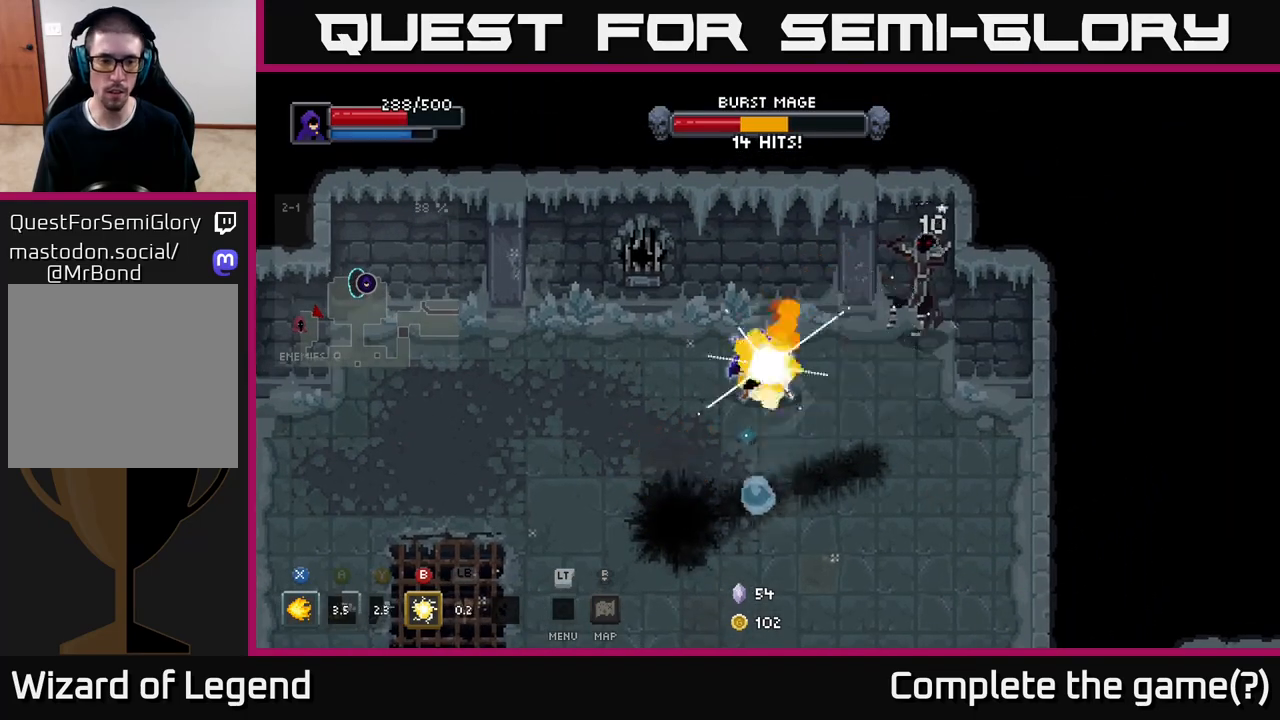
{"buttons": [], "left_stick": "right", "right_stick": "center", "events": [[150, "left_stick", "right"], [183, "X", "up"], [283, "B", "down"], [367, "B", "up"]]}